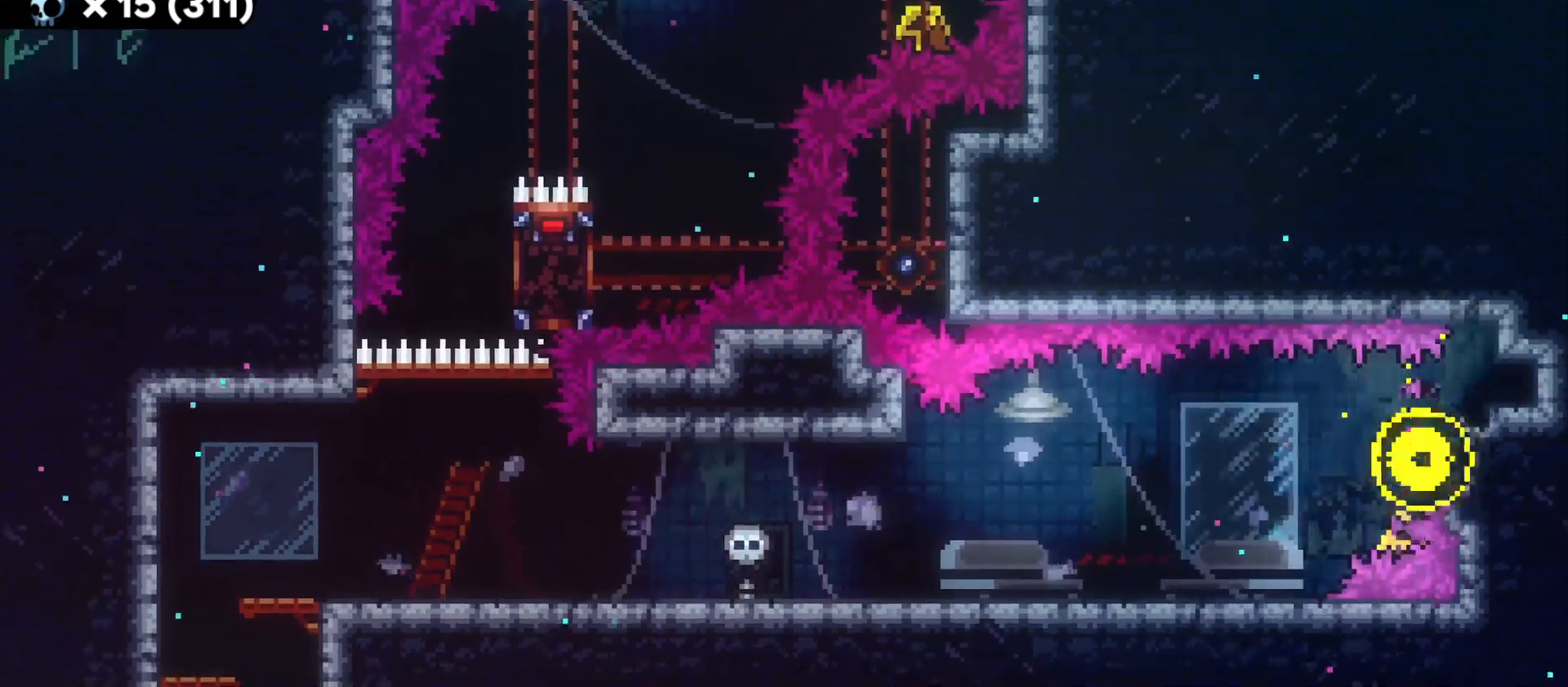
Gameplay with keyboard; each line is a JSON object with the keys held at the frame after it. "events" lists presses ("down") and releases ("up") of "a", "d", "dash", "demo", "grab", "grab2", "jump", "jump2", "s" and "w" between this image and that frame as [ms after this image, input, new state], when the widget could be followed in between. No other keys are recorded. Mouse input is not recorded. Key names are as the overlay labels them; some are game actions (e.g. jump) rather than physical keys.
{"keys": [], "events": []}
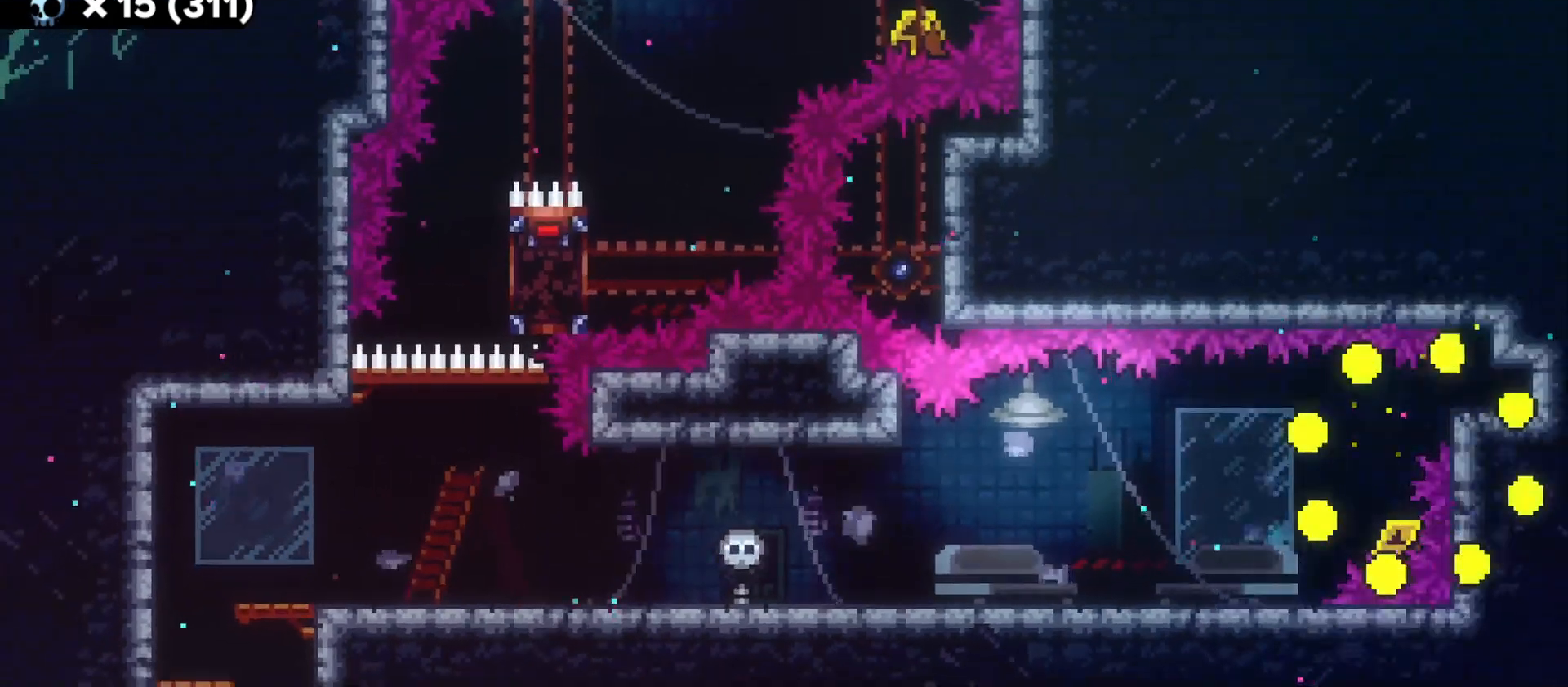
{"keys": [], "events": []}
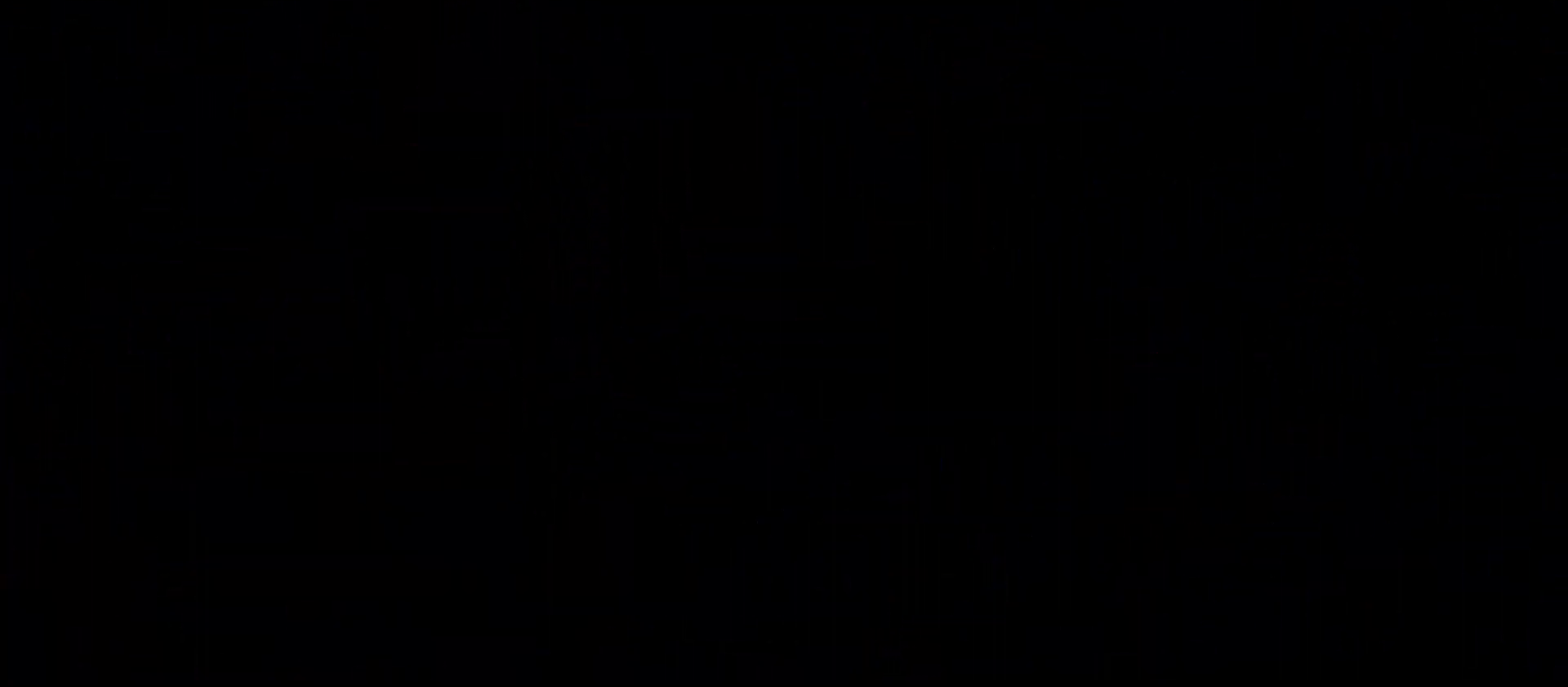
{"keys": ["d"], "events": [[500, "d", "down"]]}
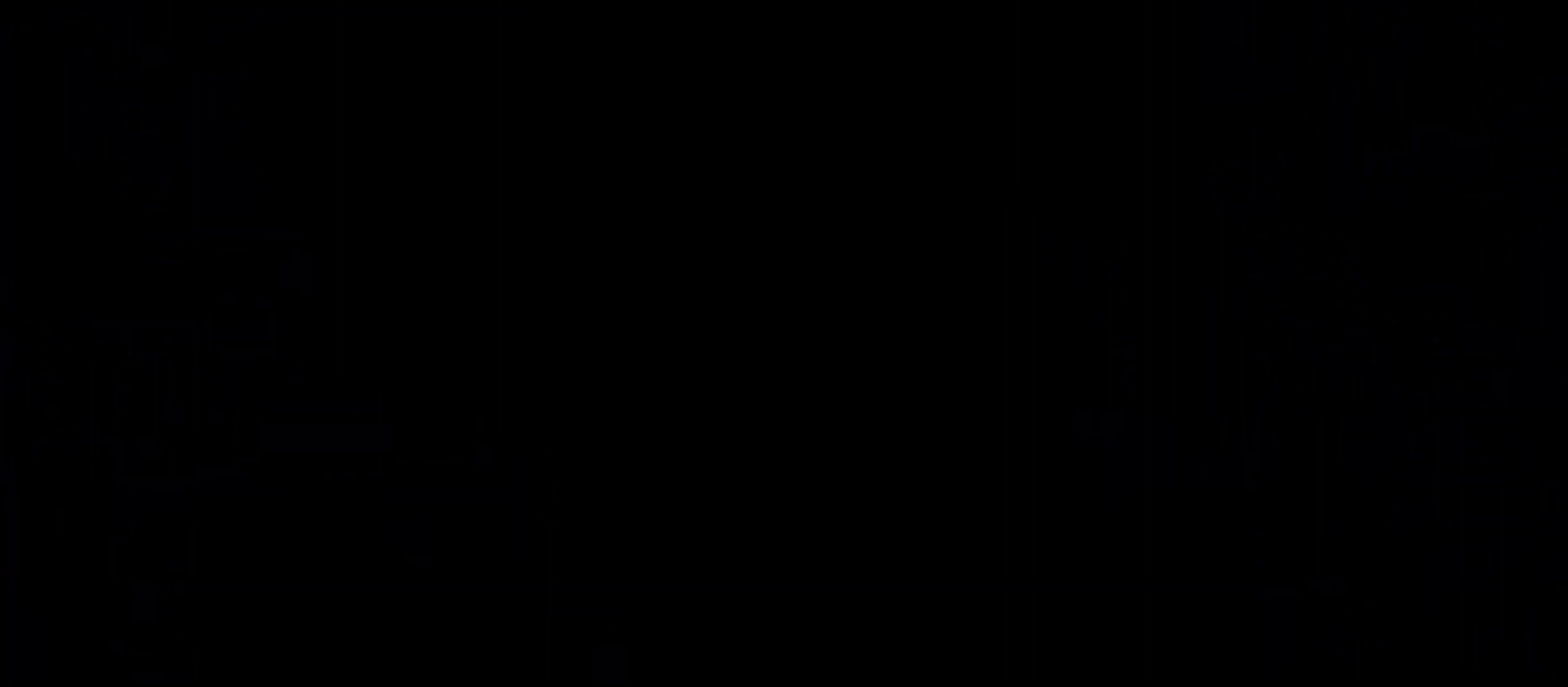
{"keys": ["d"], "events": []}
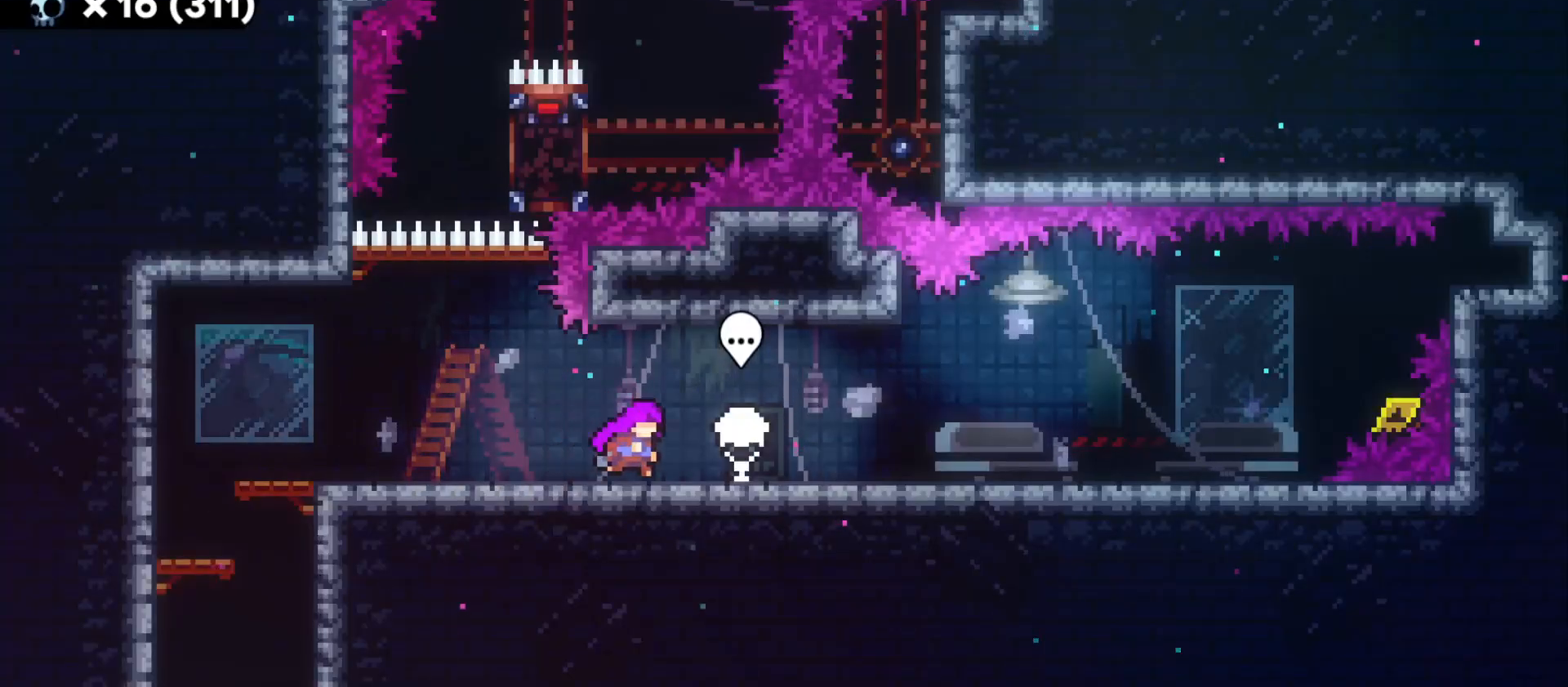
{"keys": ["d"], "events": []}
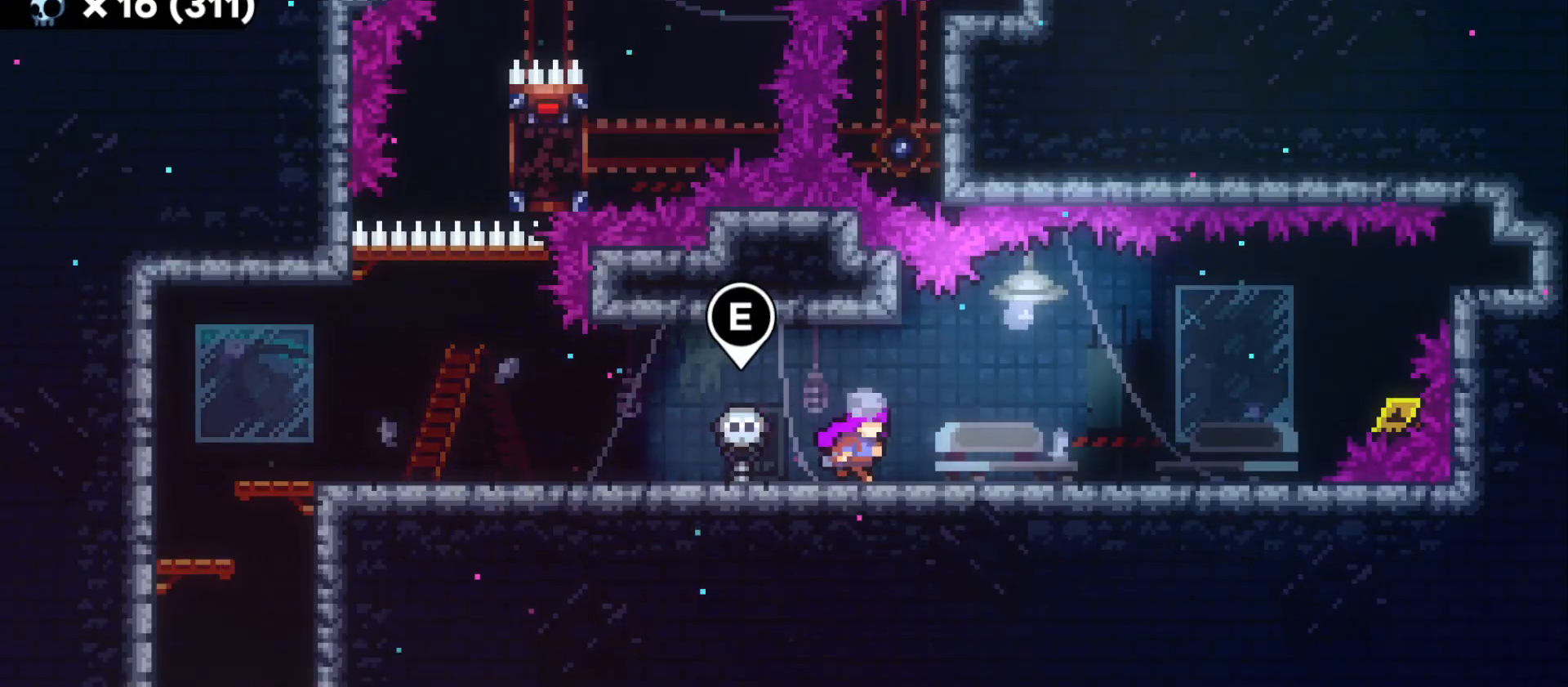
{"keys": ["d"], "events": []}
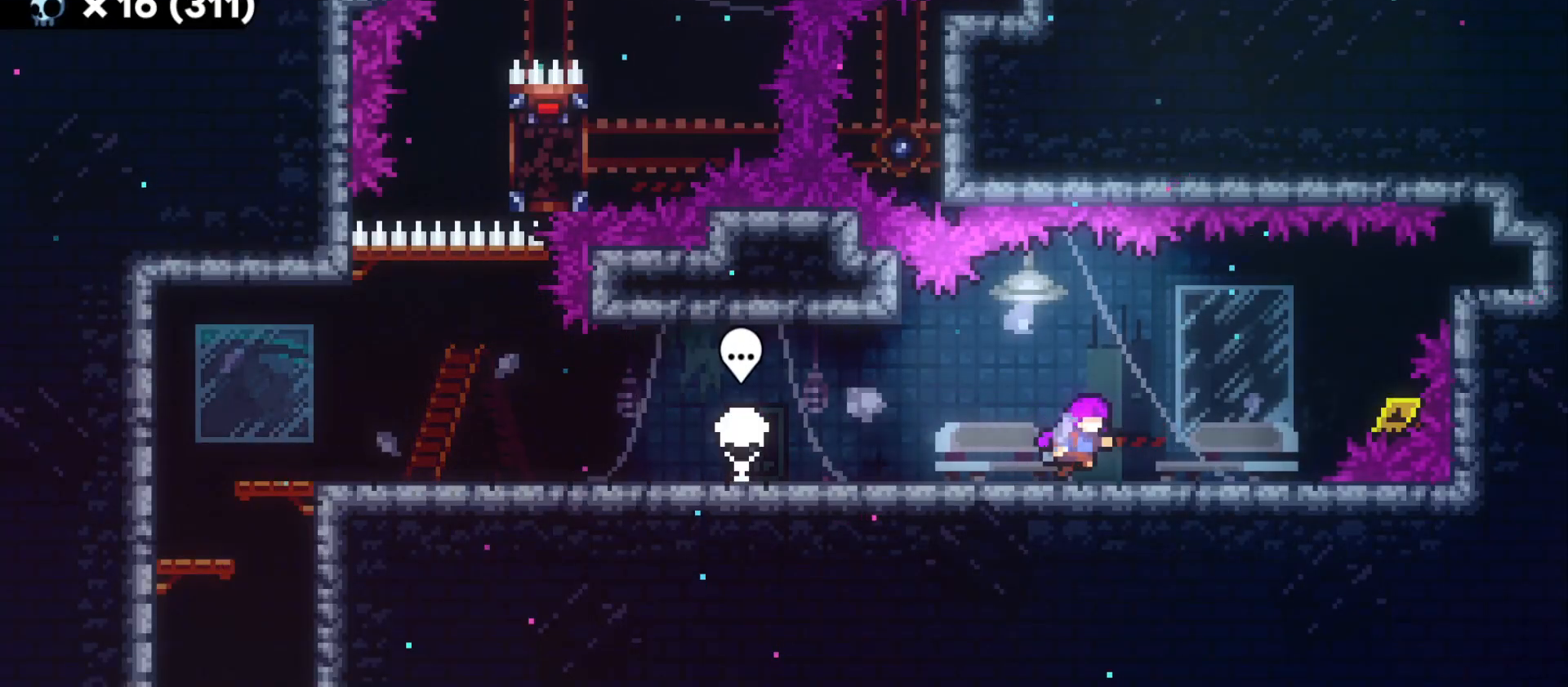
{"keys": ["d"], "events": [[266, "jump", "down"], [416, "jump", "up"]]}
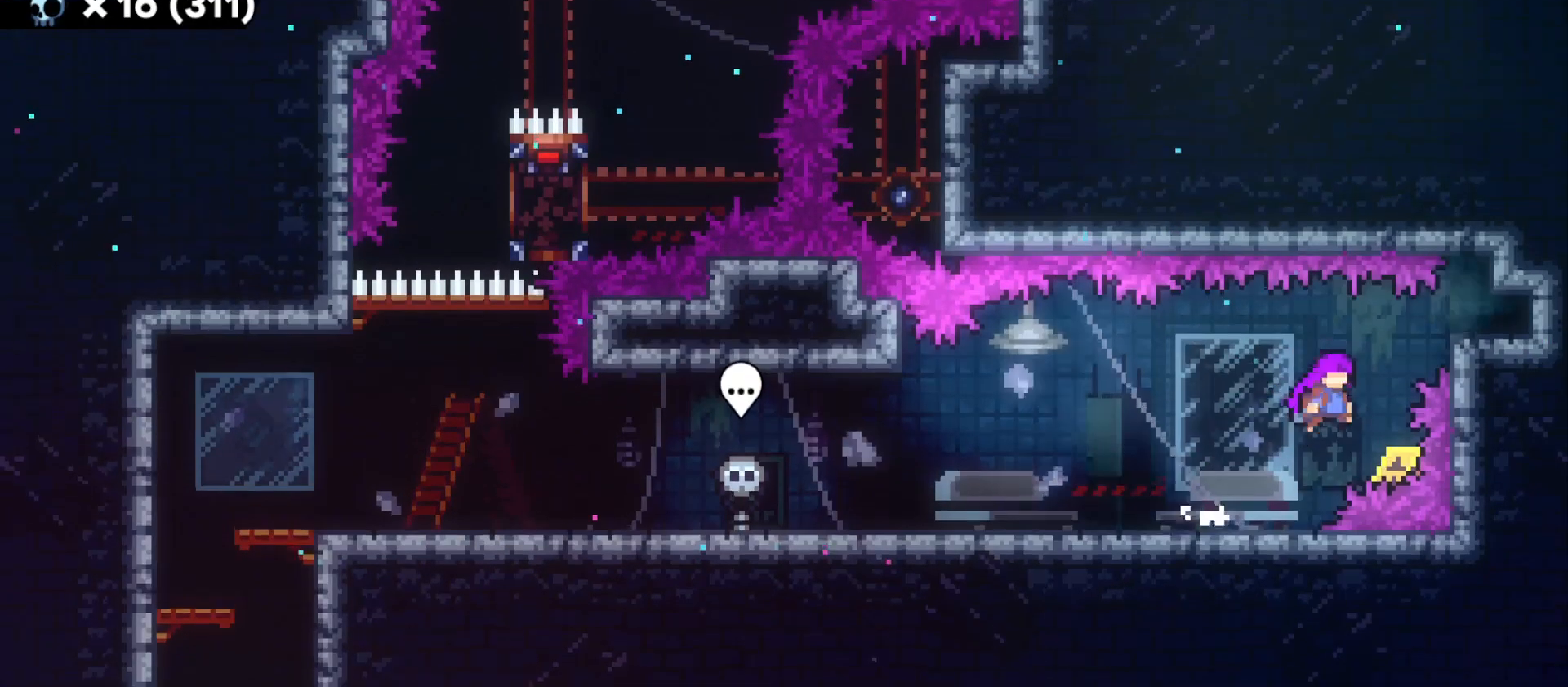
{"keys": ["d"], "events": [[50, "w", "down"], [66, "demo", "down"], [183, "demo", "up"], [216, "w", "up"]]}
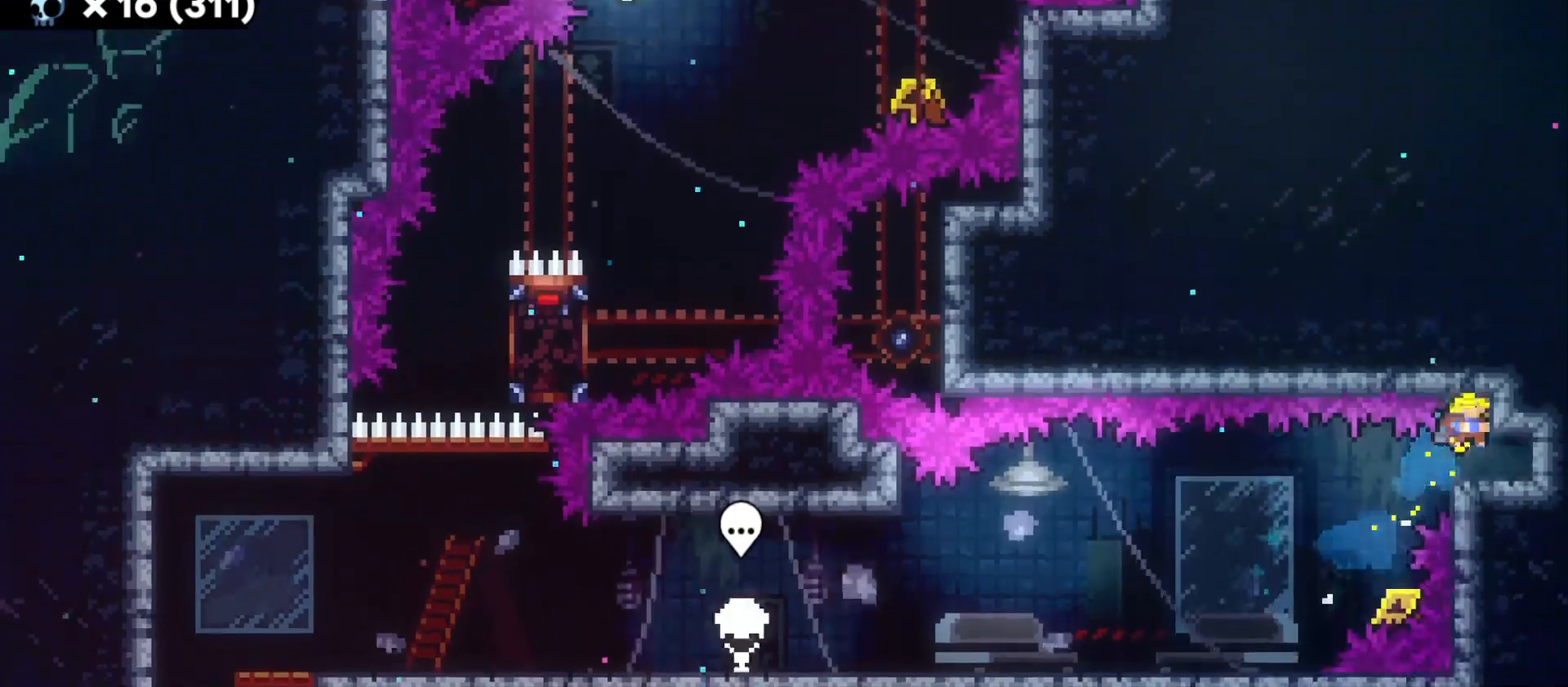
{"keys": [], "events": [[183, "demo", "down"], [316, "demo", "up"], [416, "d", "up"]]}
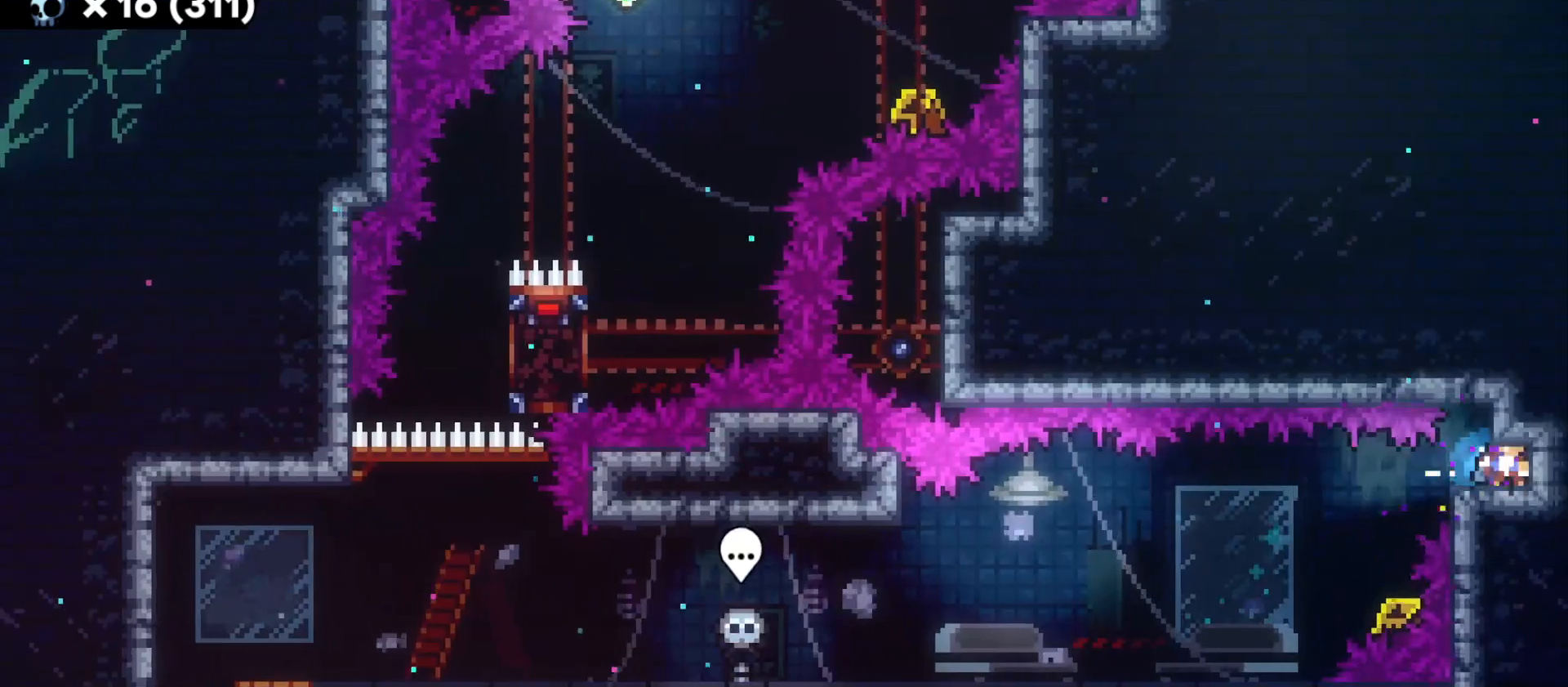
{"keys": [], "events": []}
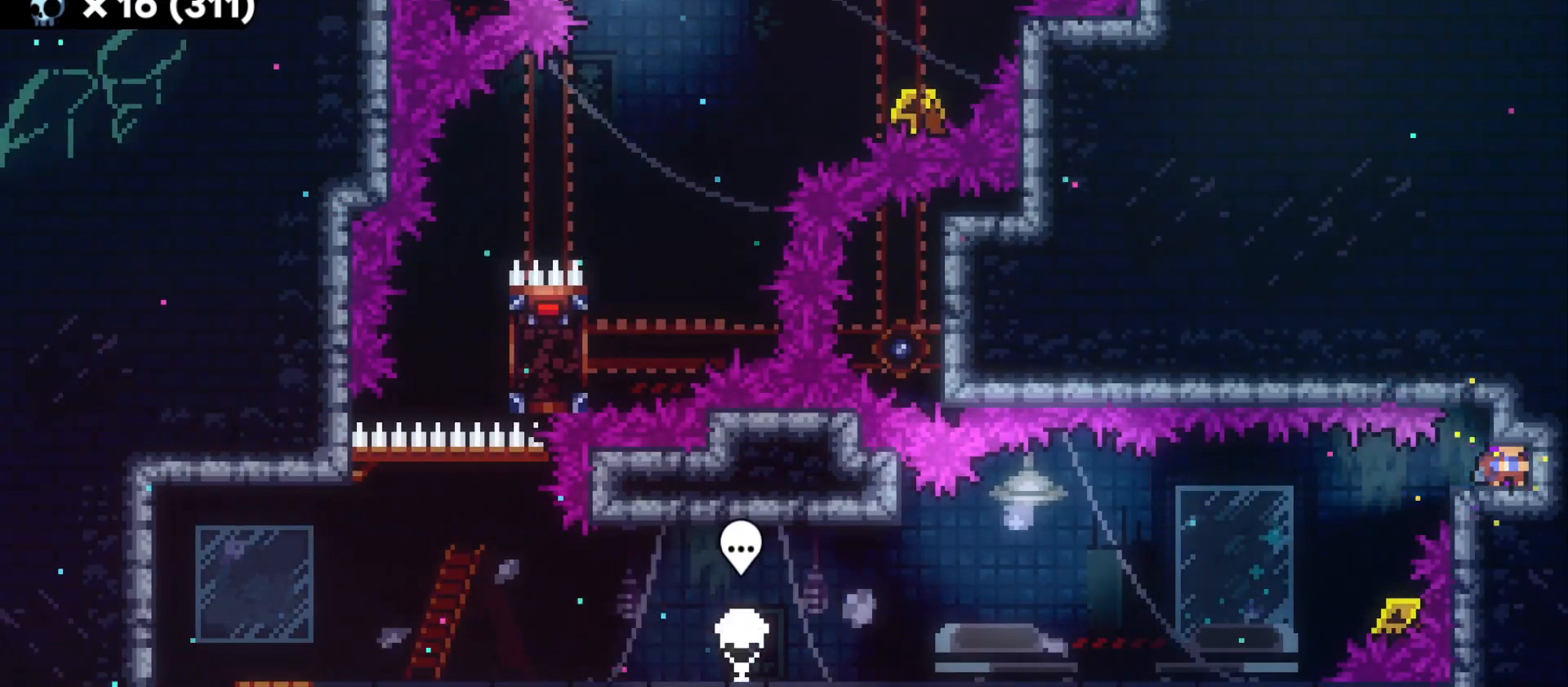
{"keys": ["a", "s"], "events": [[50, "a", "down"], [66, "s", "down"], [83, "jump", "down"], [133, "demo", "down"], [183, "jump", "up"], [283, "demo", "up"]]}
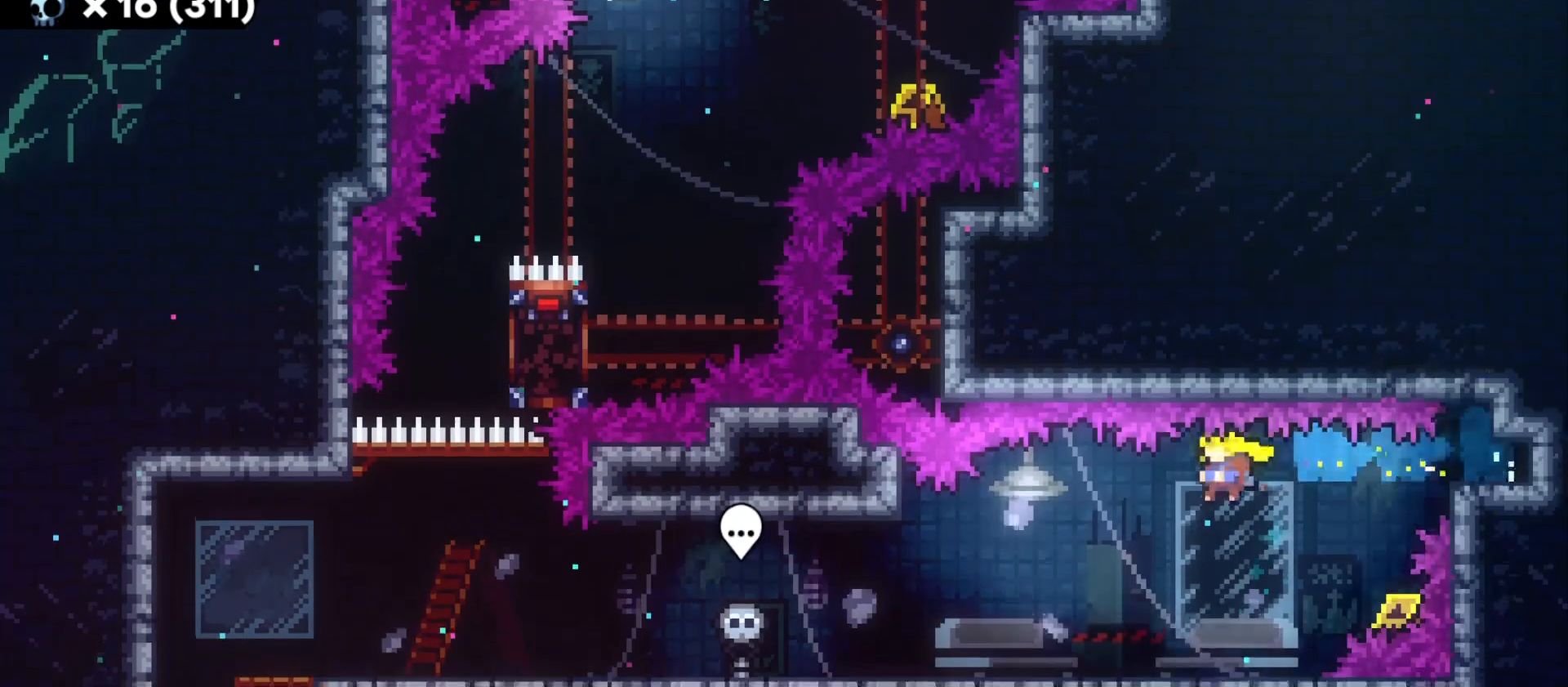
{"keys": ["a"], "events": [[100, "s", "up"]]}
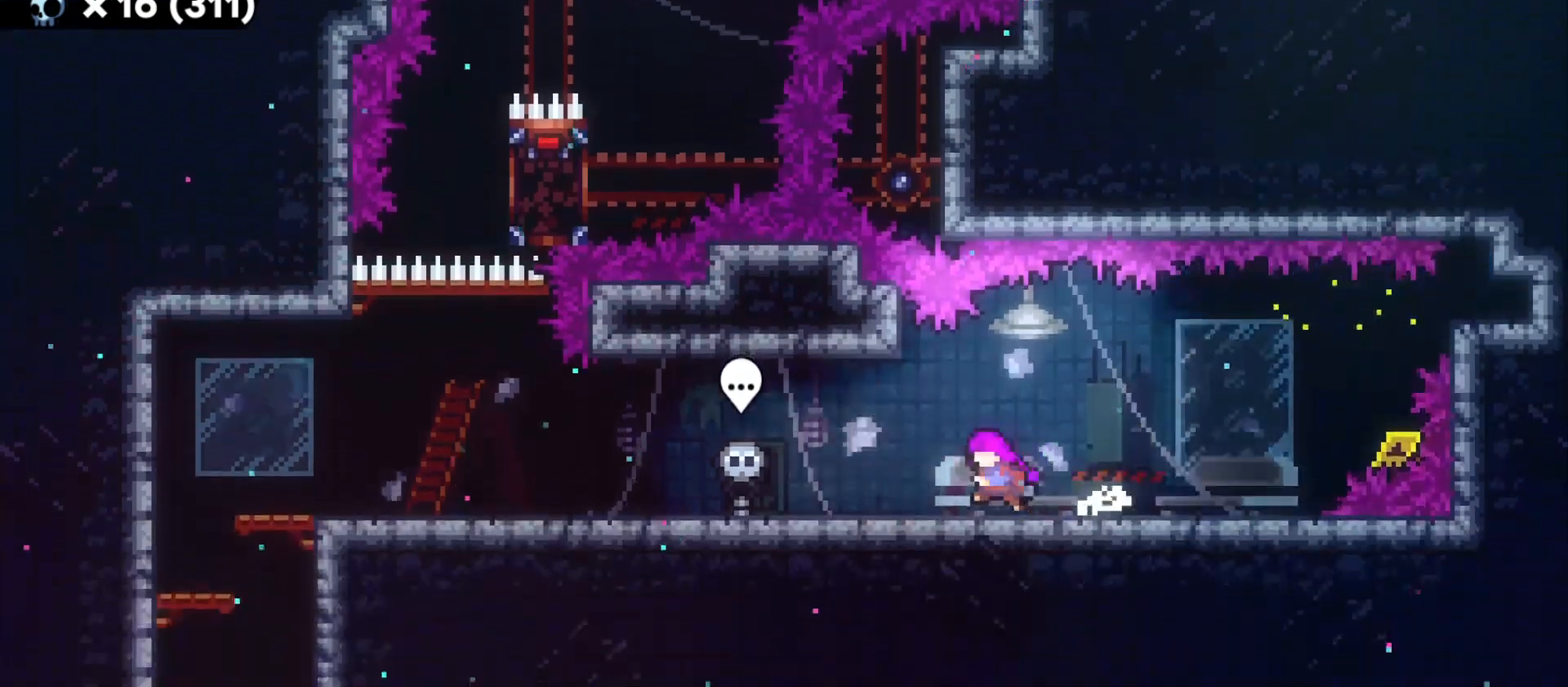
{"keys": ["a"], "events": []}
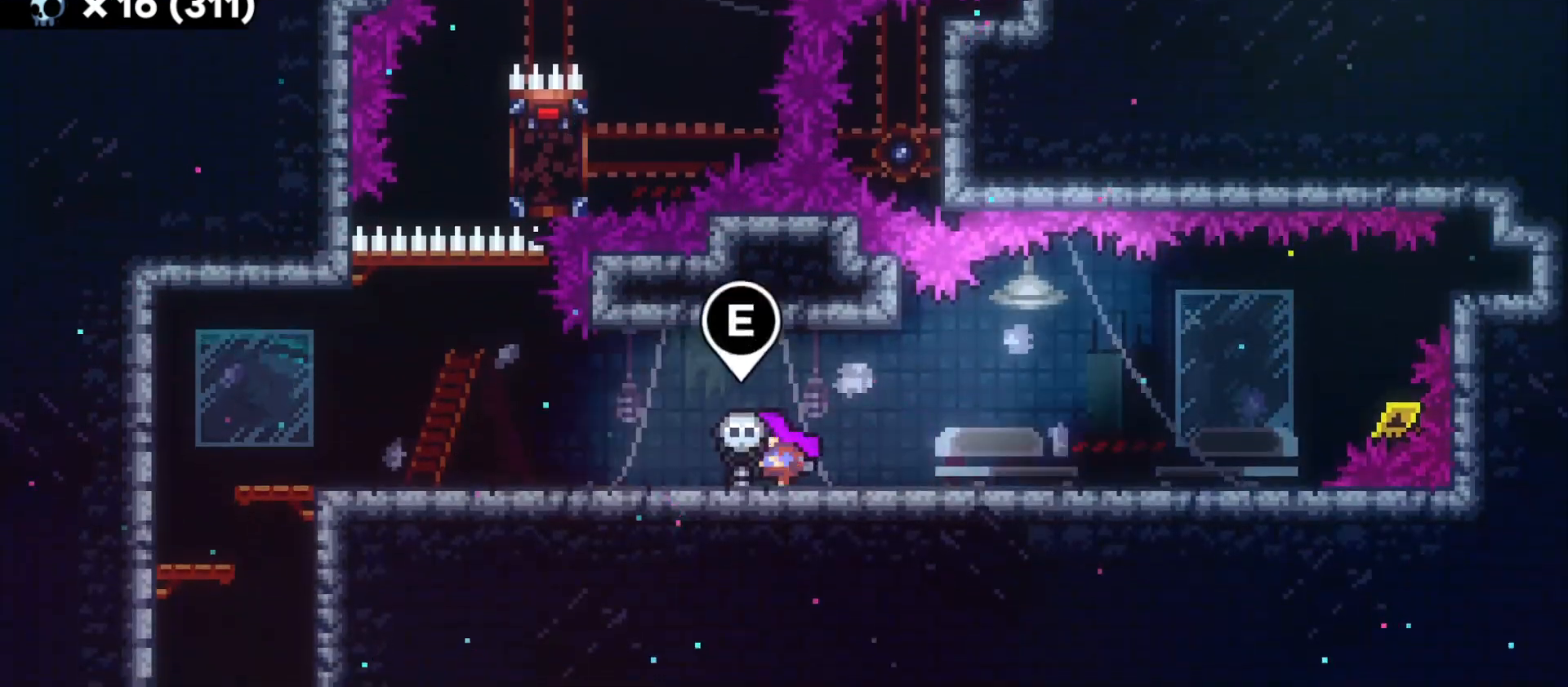
{"keys": ["a"], "events": []}
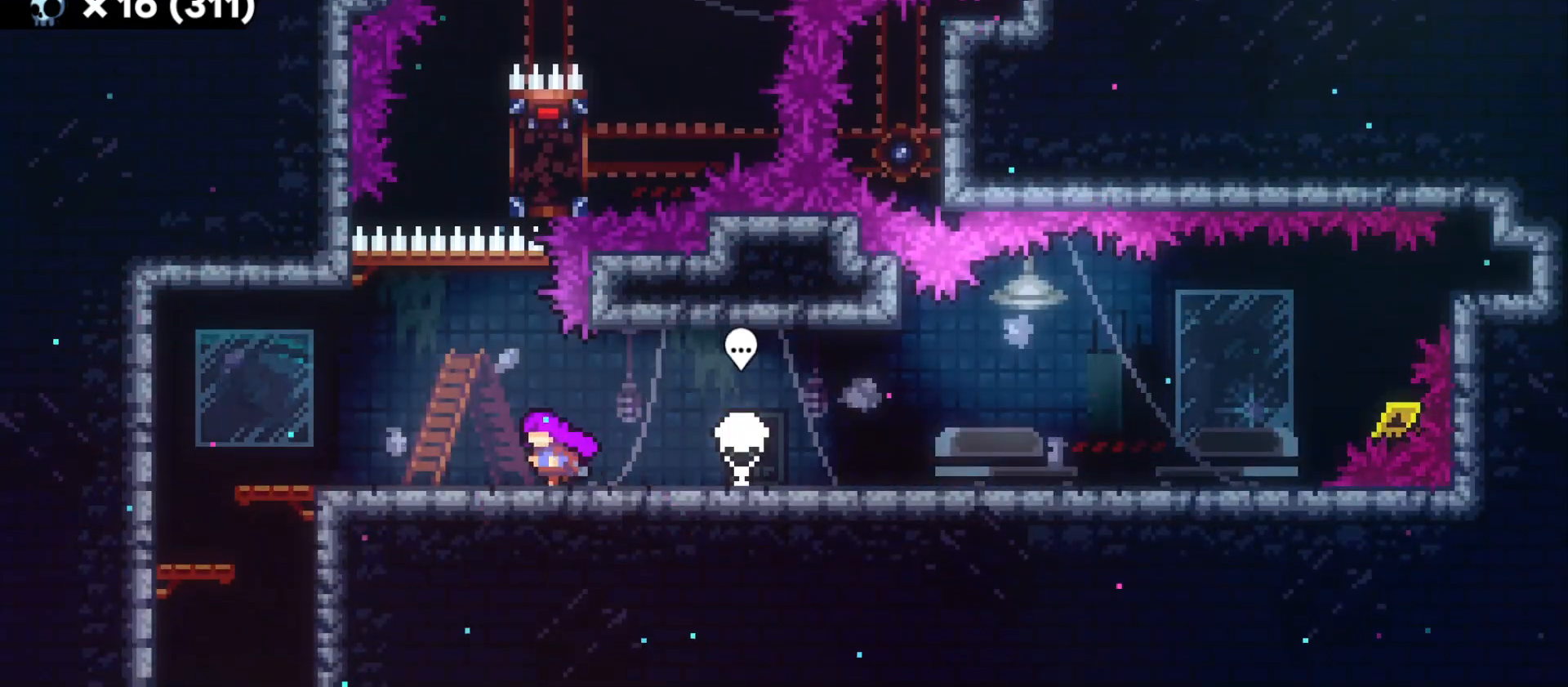
{"keys": [], "events": [[116, "a", "up"]]}
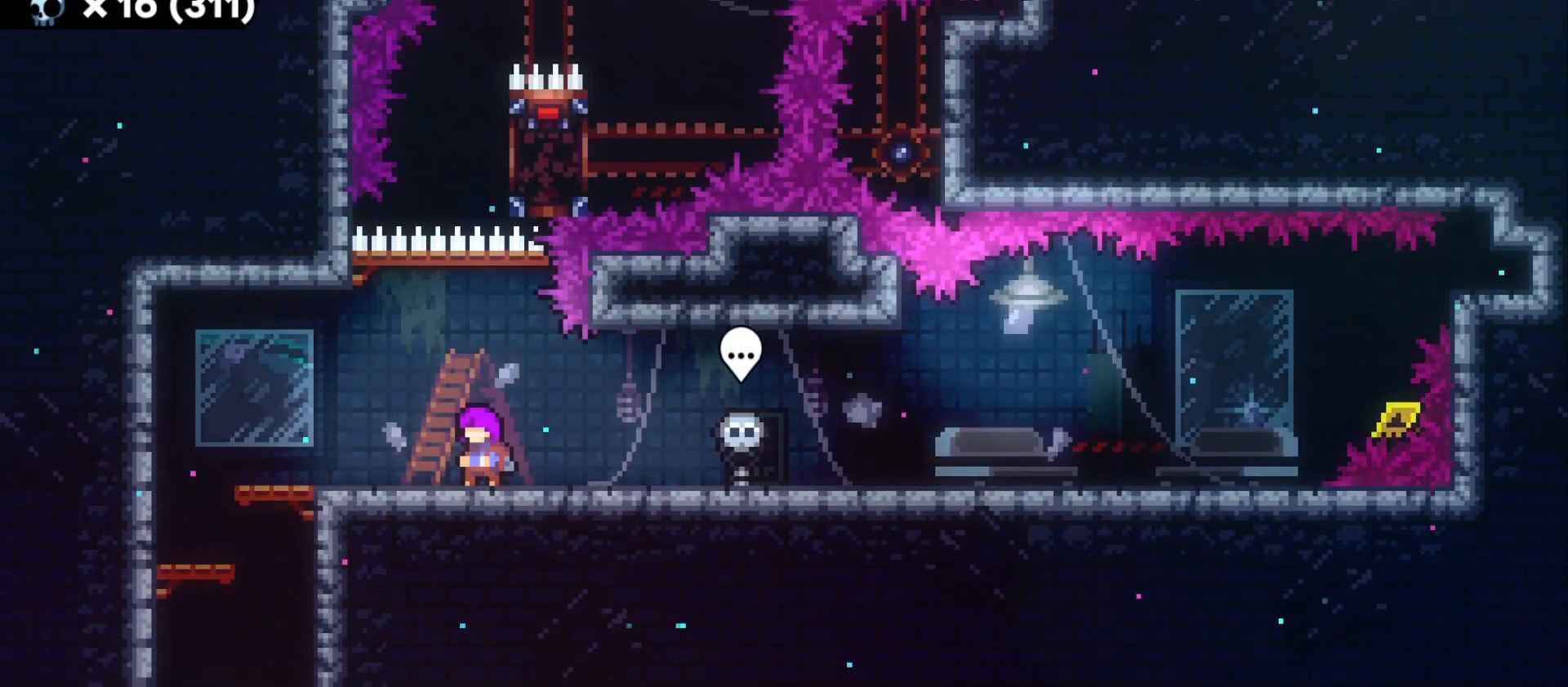
{"keys": ["jump", "w"], "events": [[383, "w", "down"], [400, "jump", "down"]]}
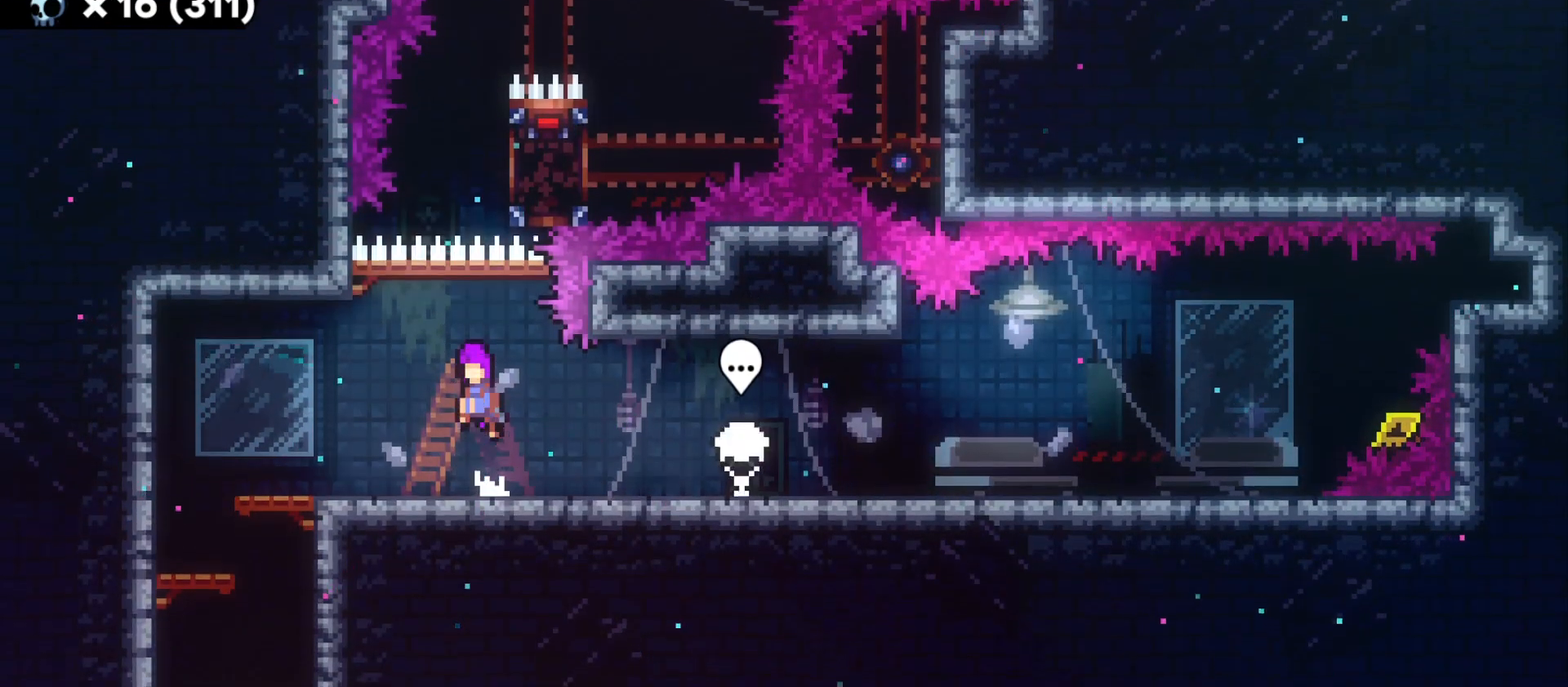
{"keys": ["d", "grab"], "events": [[50, "jump", "up"], [100, "dash", "down"], [233, "dash", "up"], [316, "d", "down"], [316, "grab", "down"], [433, "w", "up"]]}
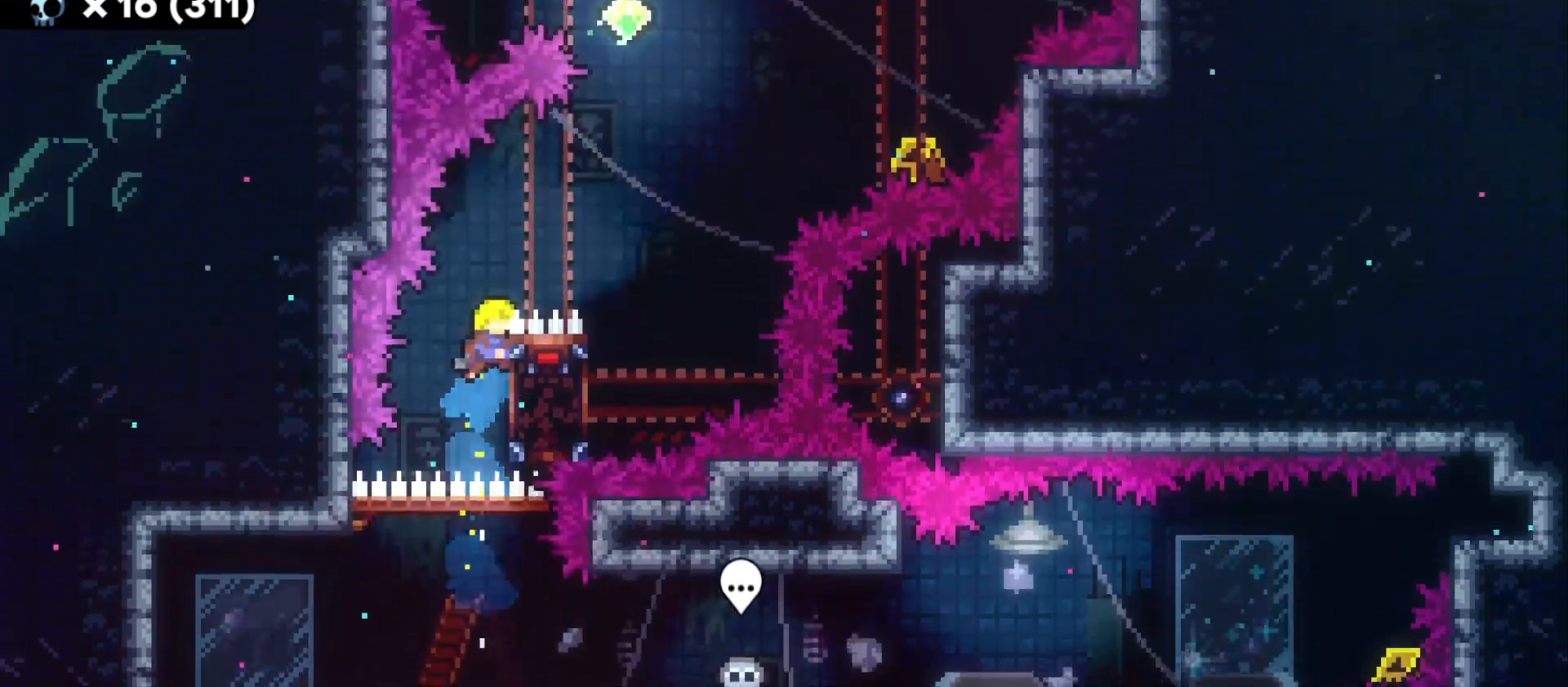
{"keys": ["grab"], "events": [[50, "d", "up"]]}
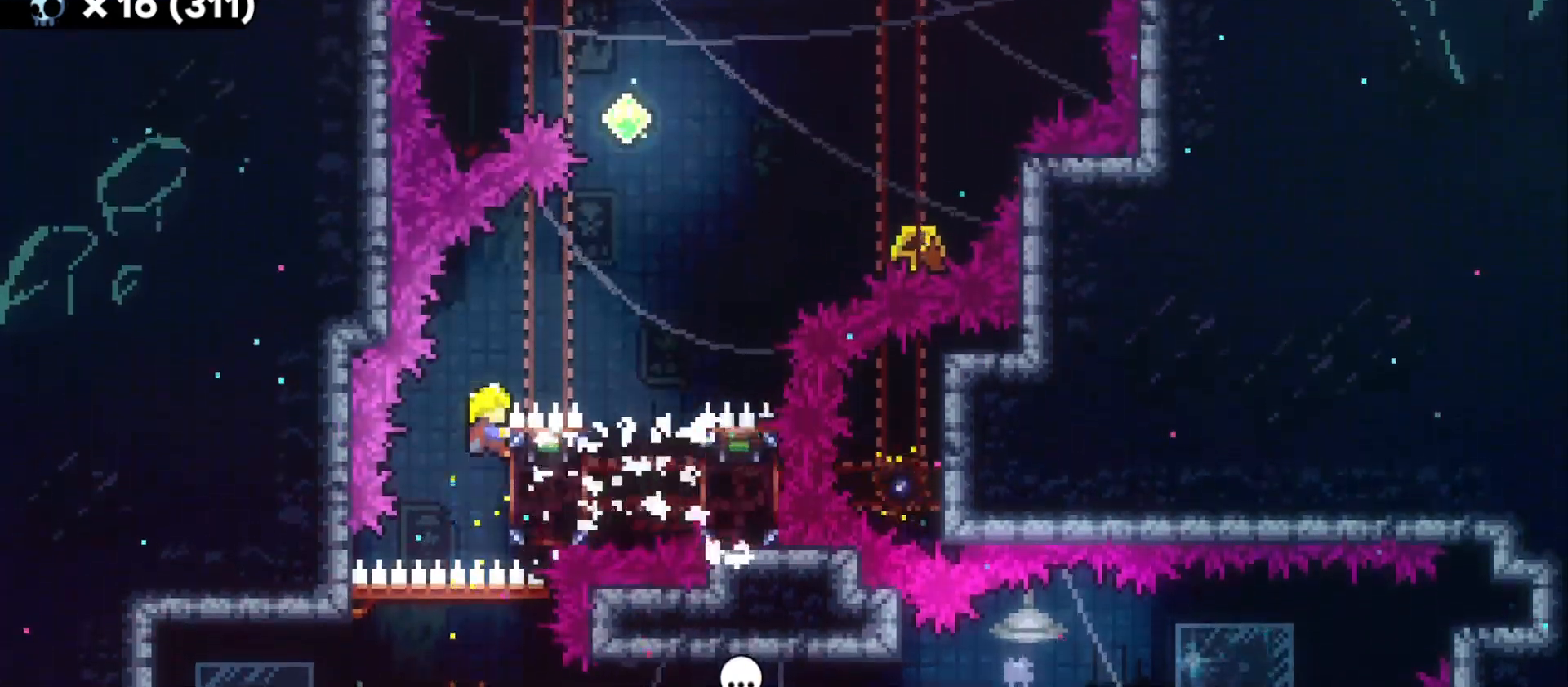
{"keys": [], "events": [[133, "d", "down"], [133, "jump", "down"], [366, "grab", "up"], [366, "jump", "up"], [466, "d", "up"]]}
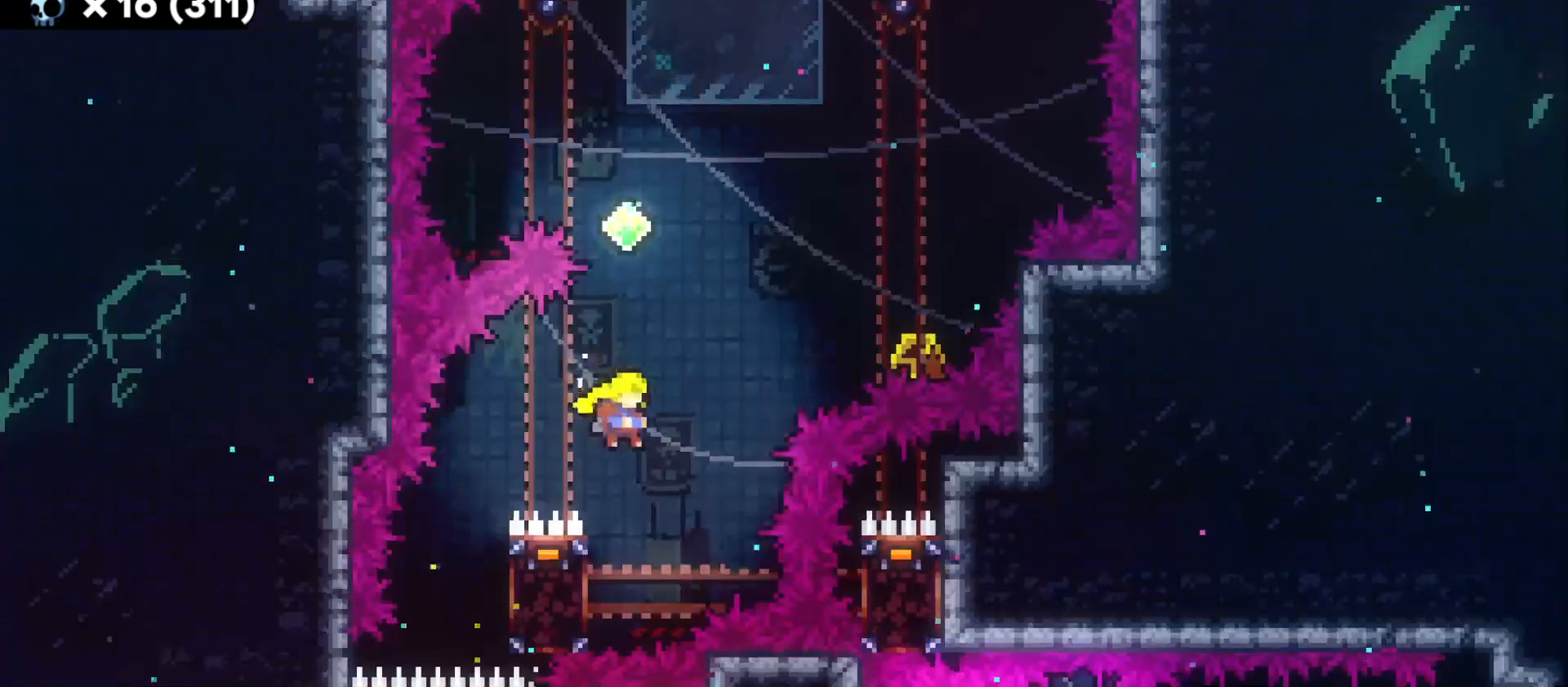
{"keys": ["grab"], "events": [[100, "a", "down"], [100, "grab", "down"], [316, "a", "up"]]}
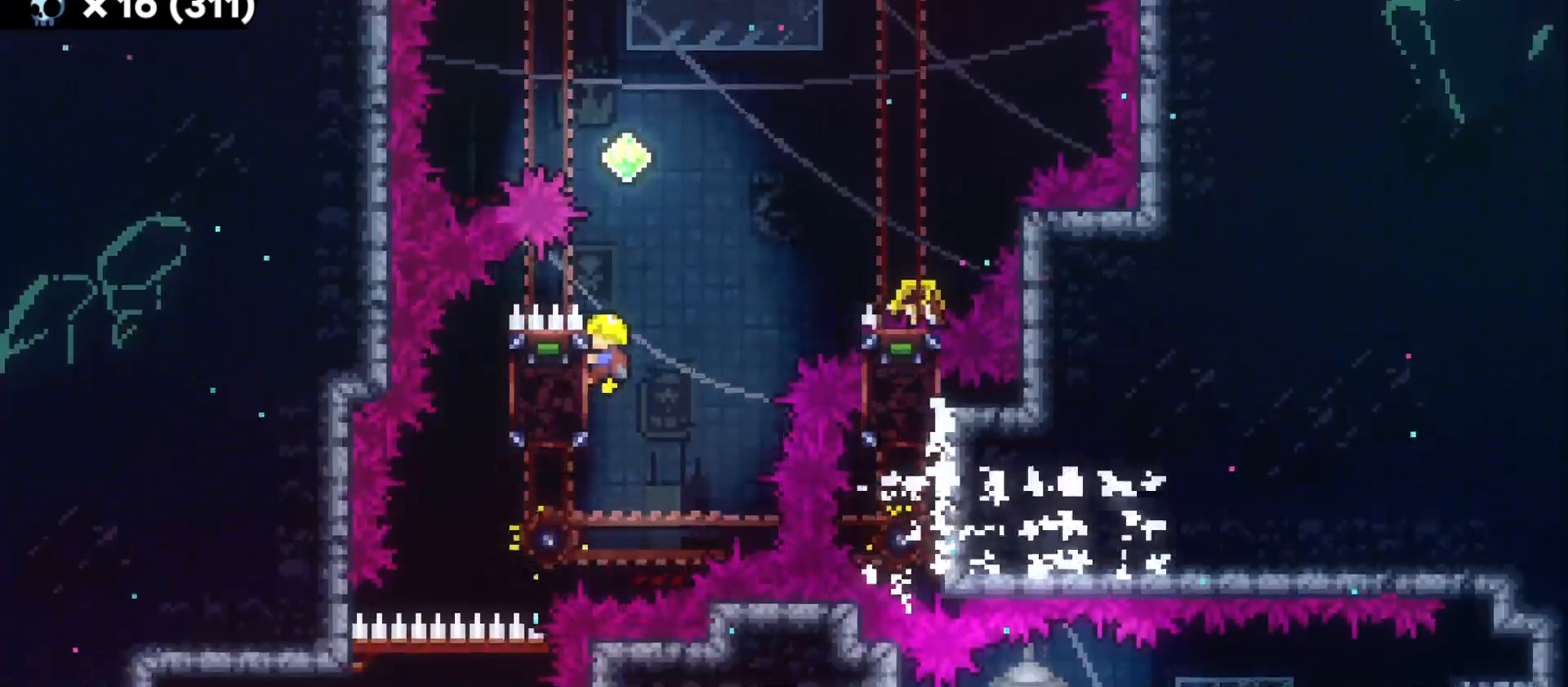
{"keys": ["d", "grab", "jump"], "events": [[150, "d", "down"], [166, "jump", "down"]]}
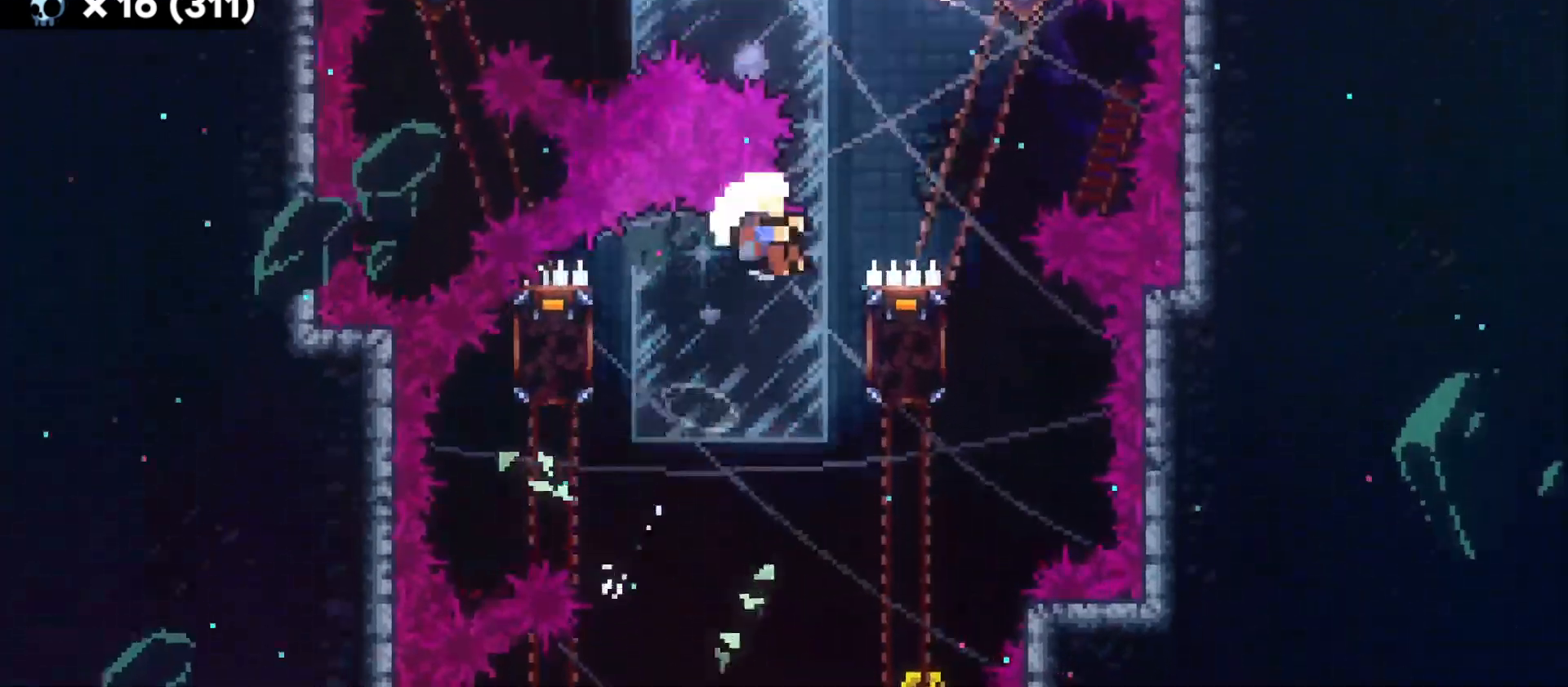
{"keys": [], "events": [[216, "jump", "up"], [283, "d", "up"], [466, "grab", "up"]]}
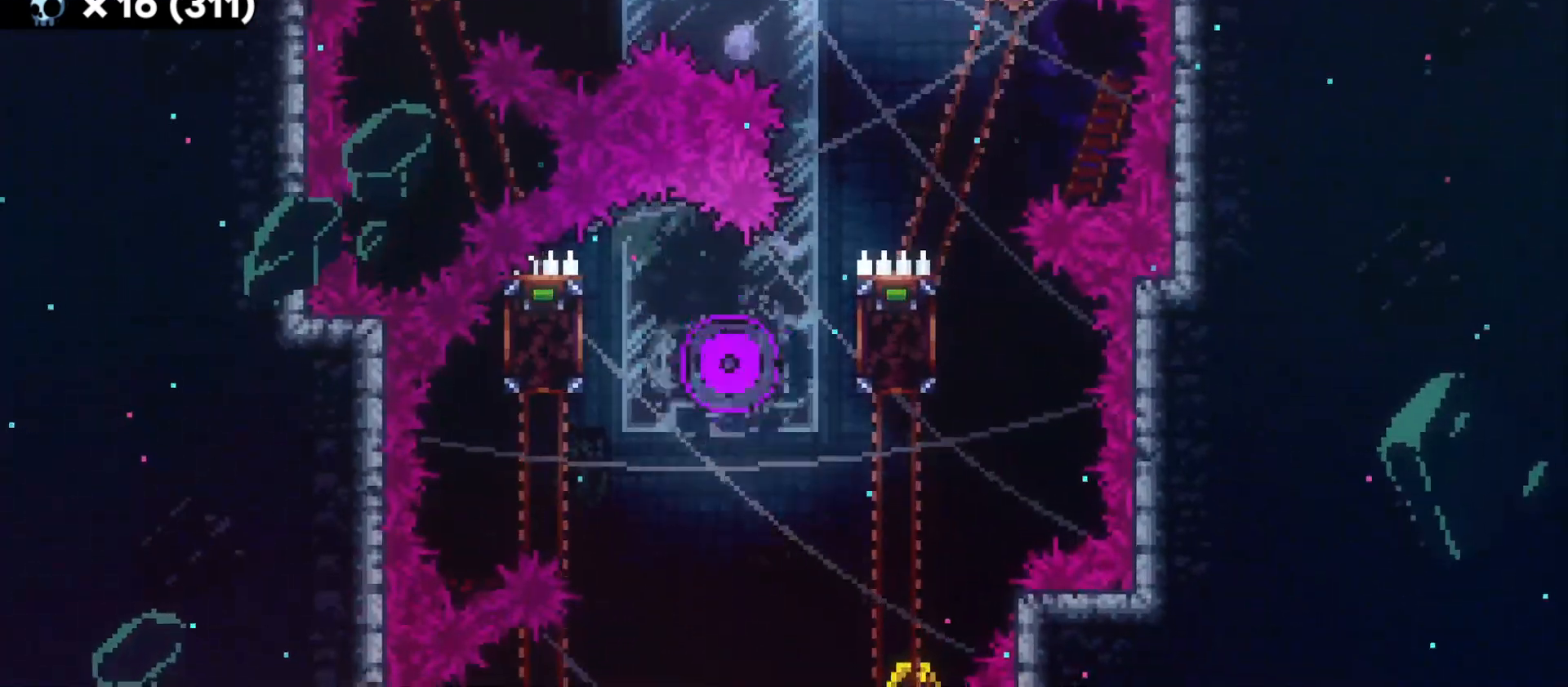
{"keys": [], "events": []}
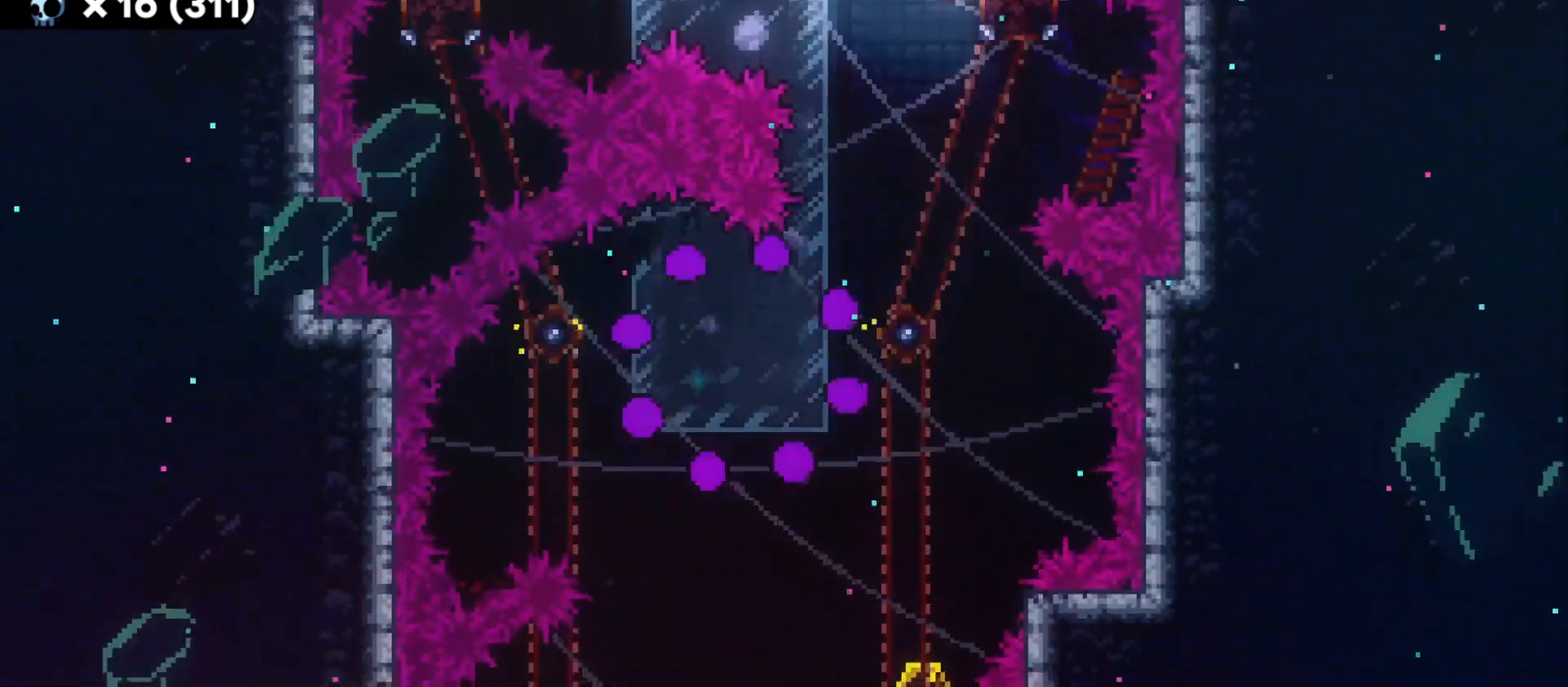
{"keys": [], "events": []}
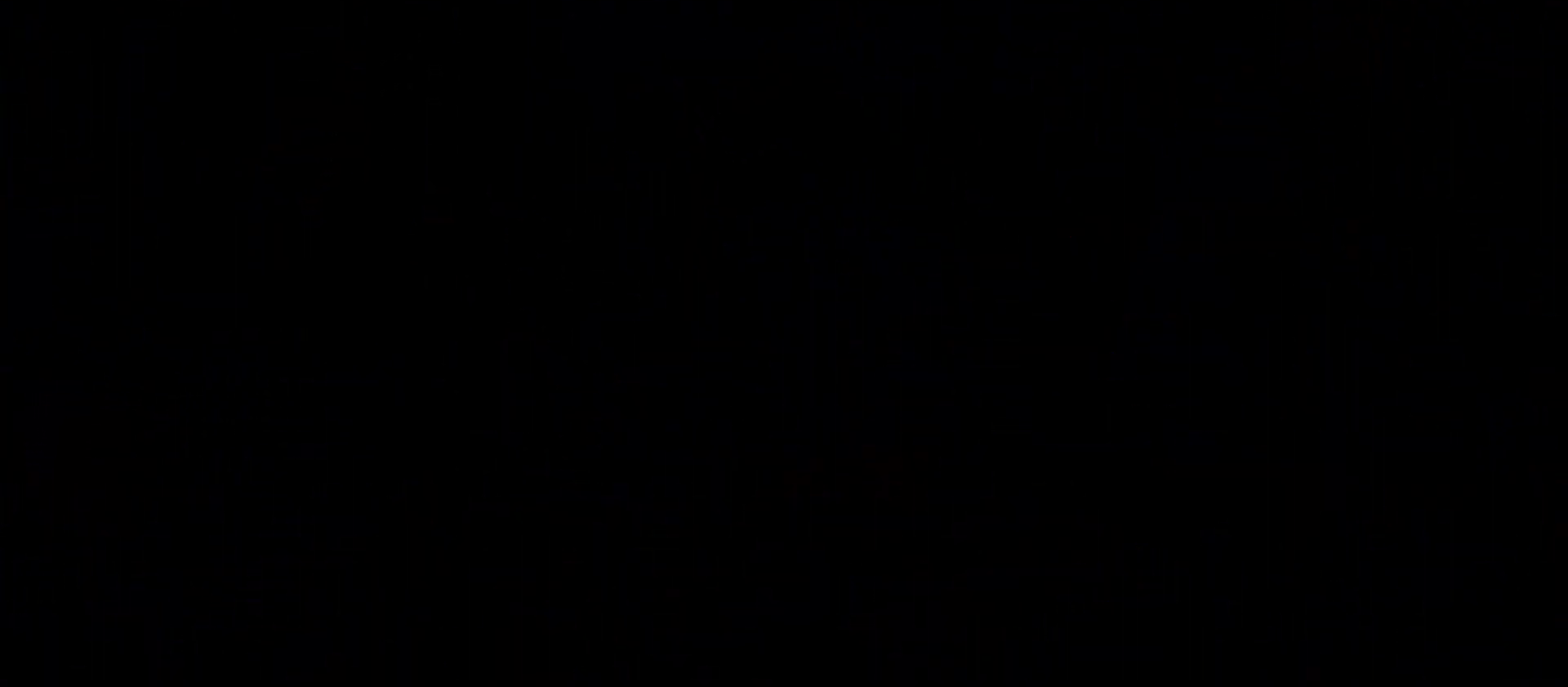
{"keys": [], "events": []}
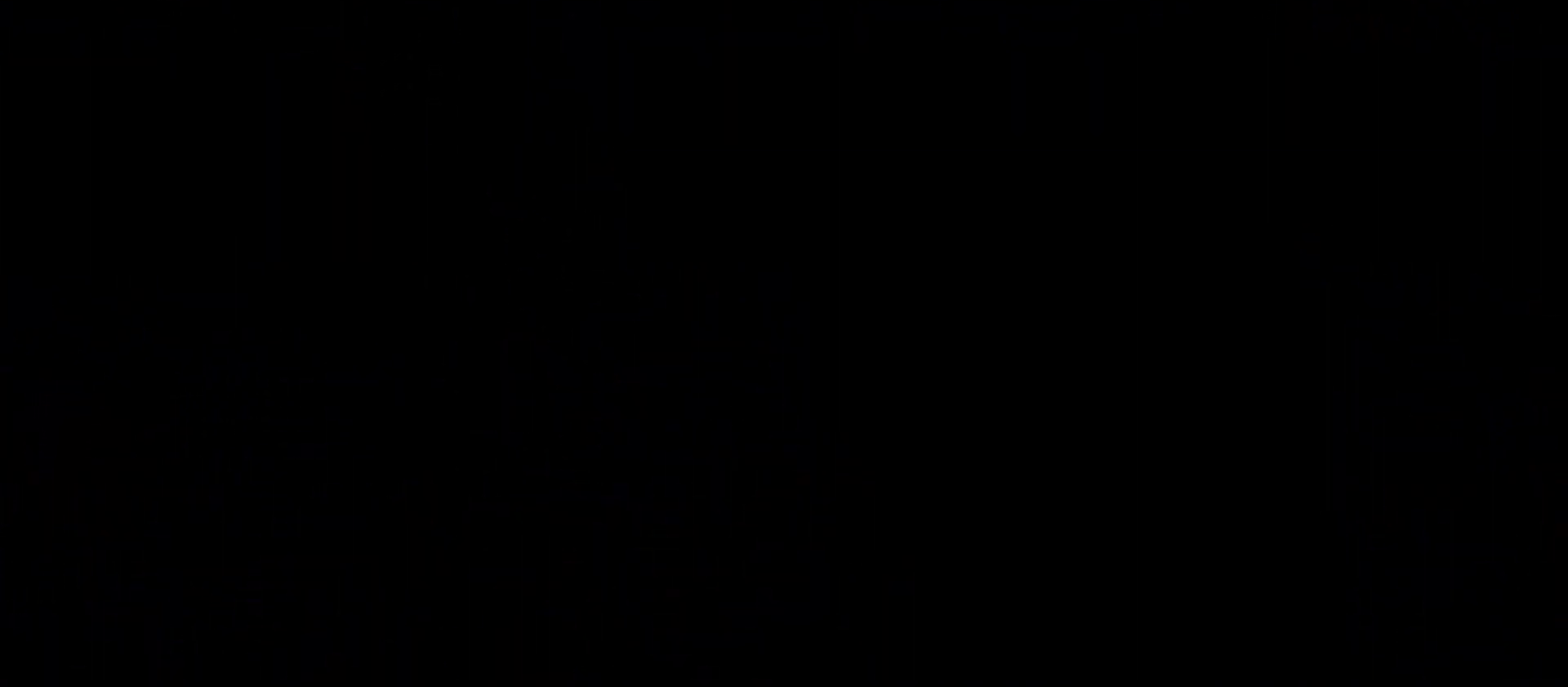
{"keys": ["jump", "w"], "events": [[433, "jump", "down"], [483, "w", "down"]]}
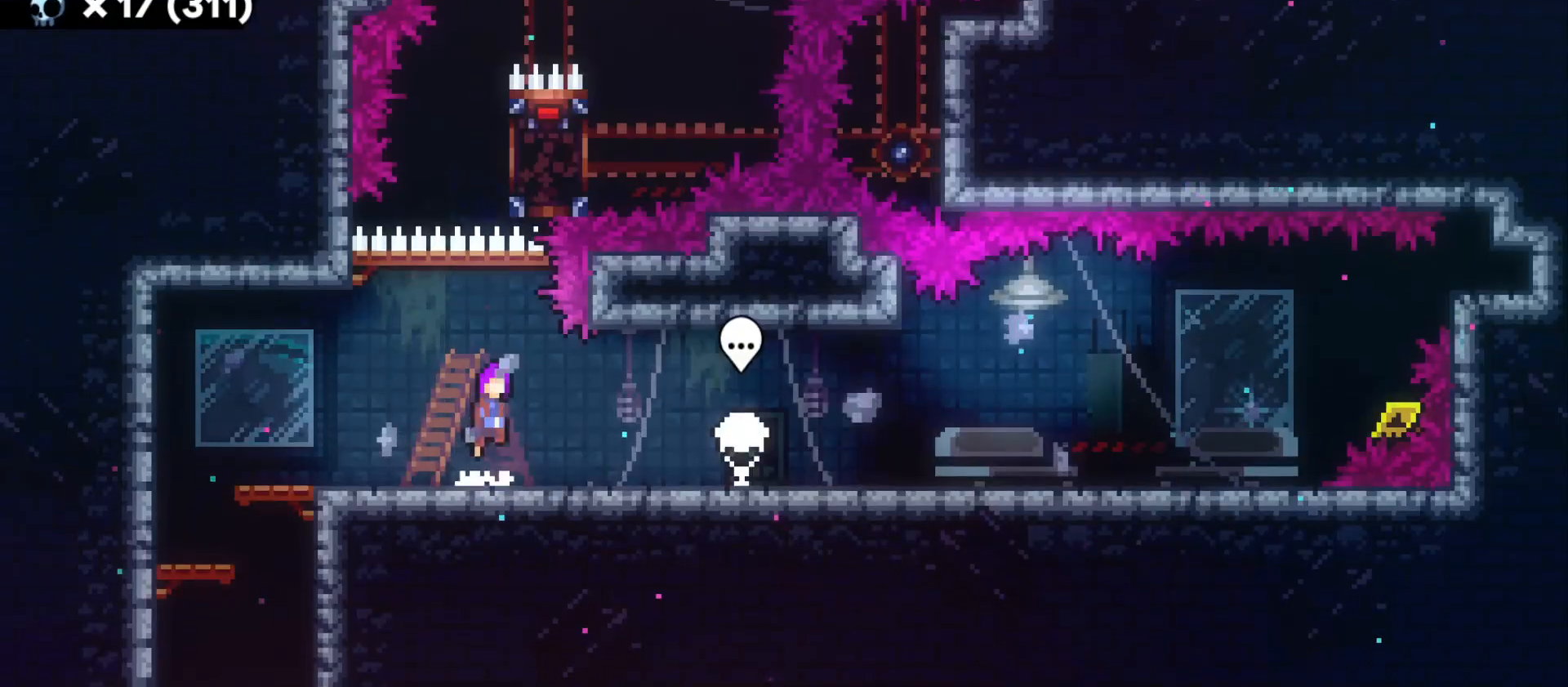
{"keys": ["d", "grab"], "events": [[83, "dash", "down"], [116, "jump", "up"], [216, "dash", "up"], [283, "w", "up"], [400, "d", "down"], [400, "grab", "down"]]}
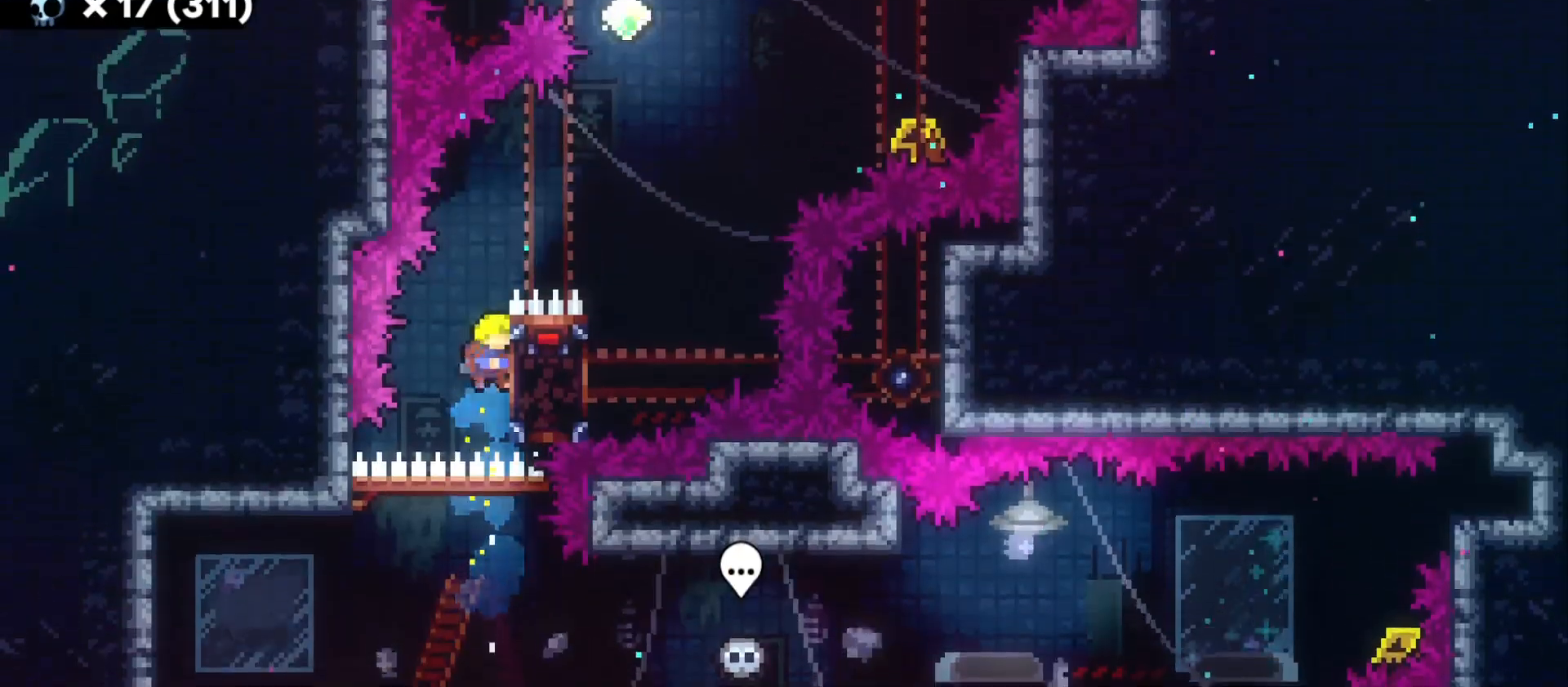
{"keys": ["d", "jump"], "events": [[100, "jump", "down"], [450, "grab", "up"]]}
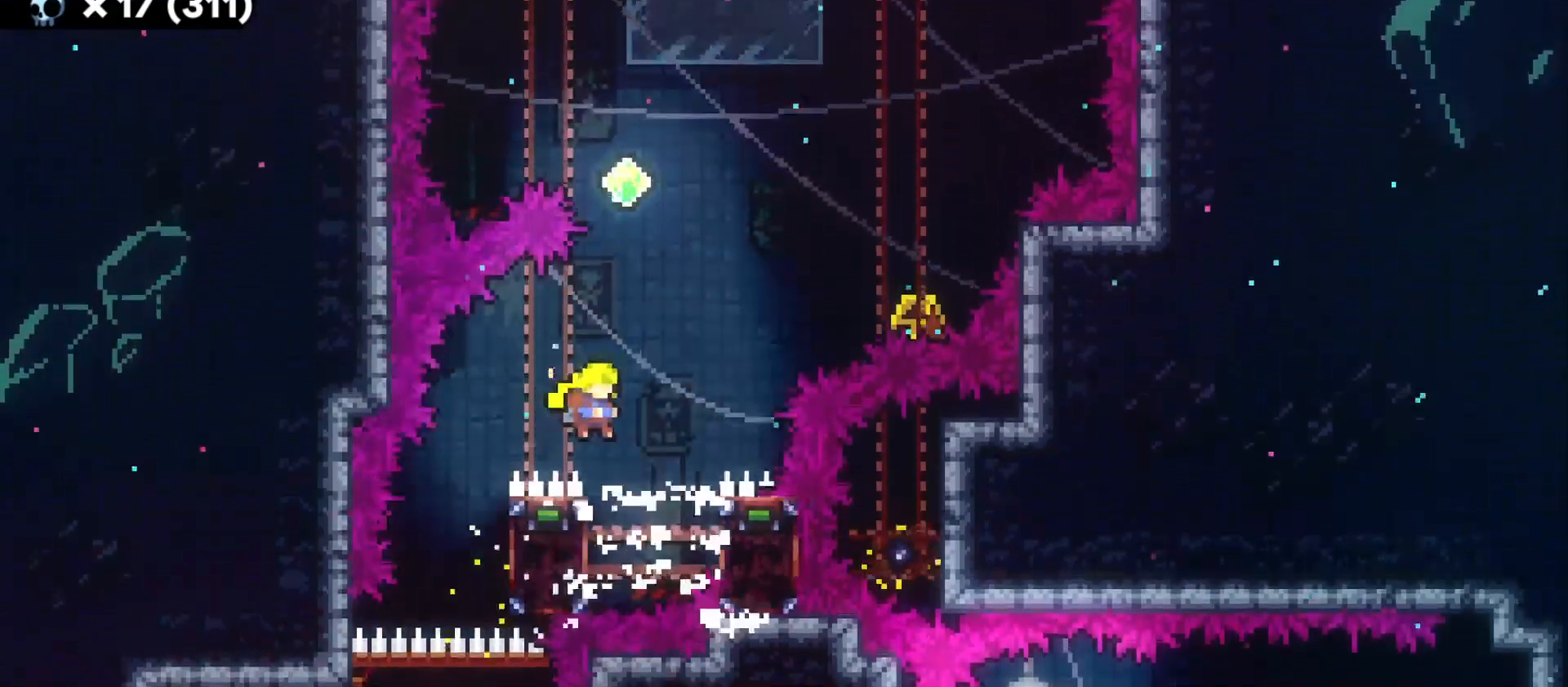
{"keys": ["grab", "w"], "events": [[33, "d", "up"], [66, "jump", "up"], [83, "a", "down"], [83, "grab", "down"], [400, "w", "down"], [466, "a", "up"]]}